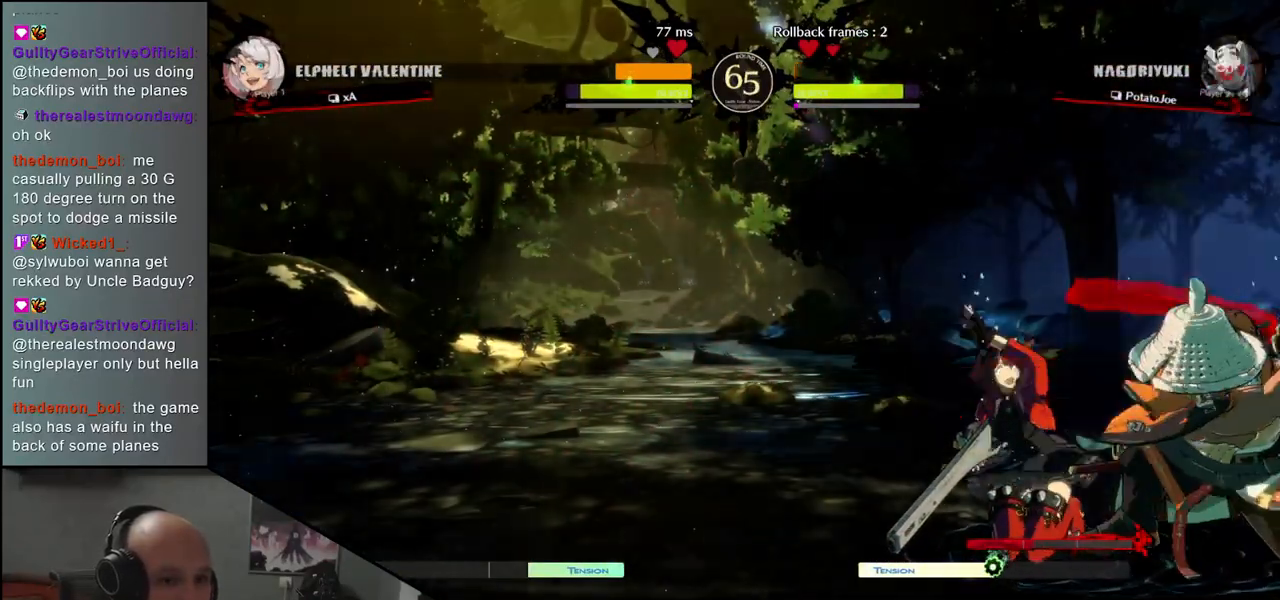
Gameplay with a controller (arcade stick); each line is a JSON object with the inputs held at the frame after it. "events" lists button and stick changes between this image and that frame as [ms after this image, input, new state], when the widget could be followed in between. Not read: L3 R3.
{"buttons": [], "left_stick": "center", "events": [[67, "R1", "up"], [150, "R1", "down"], [233, "R1", "up"], [333, "left_stick", "center"], [383, "L1", "down"], [450, "L1", "up"]]}
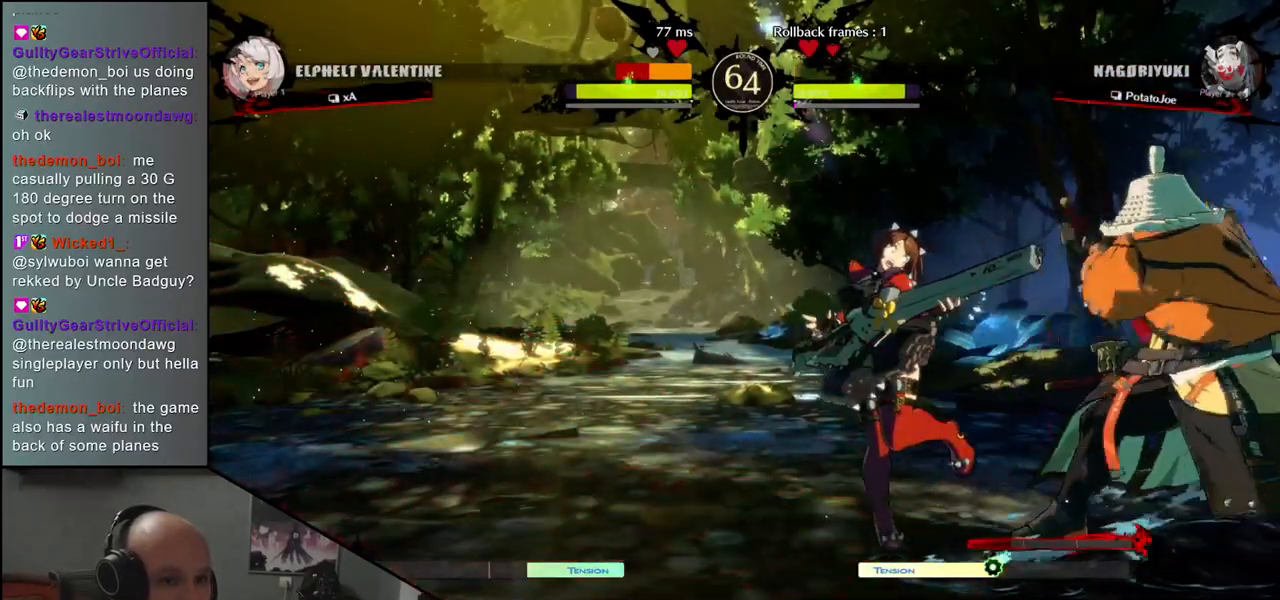
{"buttons": [], "left_stick": "center", "events": [[33, "L1", "down"], [117, "L1", "up"]]}
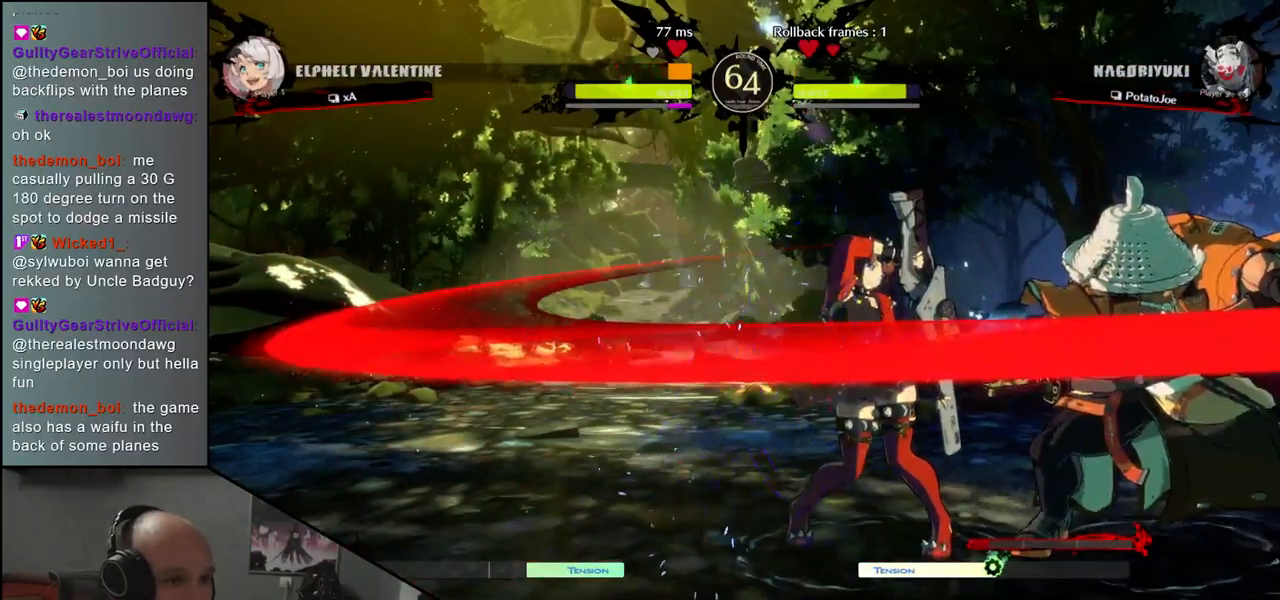
{"buttons": [], "left_stick": "left", "events": [[50, "left_stick", "down-right"], [217, "CIRCLE", "down"], [217, "L1", "down"], [217, "R1", "down"], [217, "TRIANGLE", "down"], [217, "left_stick", "left"], [467, "L1", "up"], [467, "R1", "up"], [467, "TRIANGLE", "up"], [483, "CIRCLE", "up"]]}
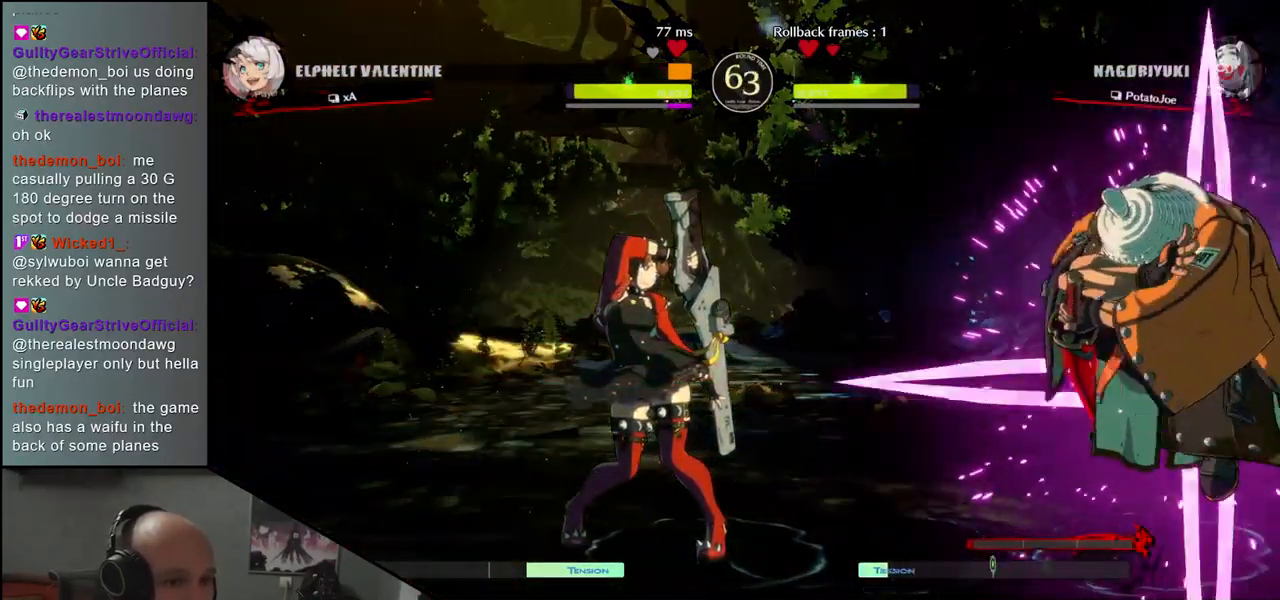
{"buttons": [], "left_stick": "down", "events": [[300, "left_stick", "center"], [367, "R1", "down"], [433, "R1", "up"], [467, "left_stick", "down"]]}
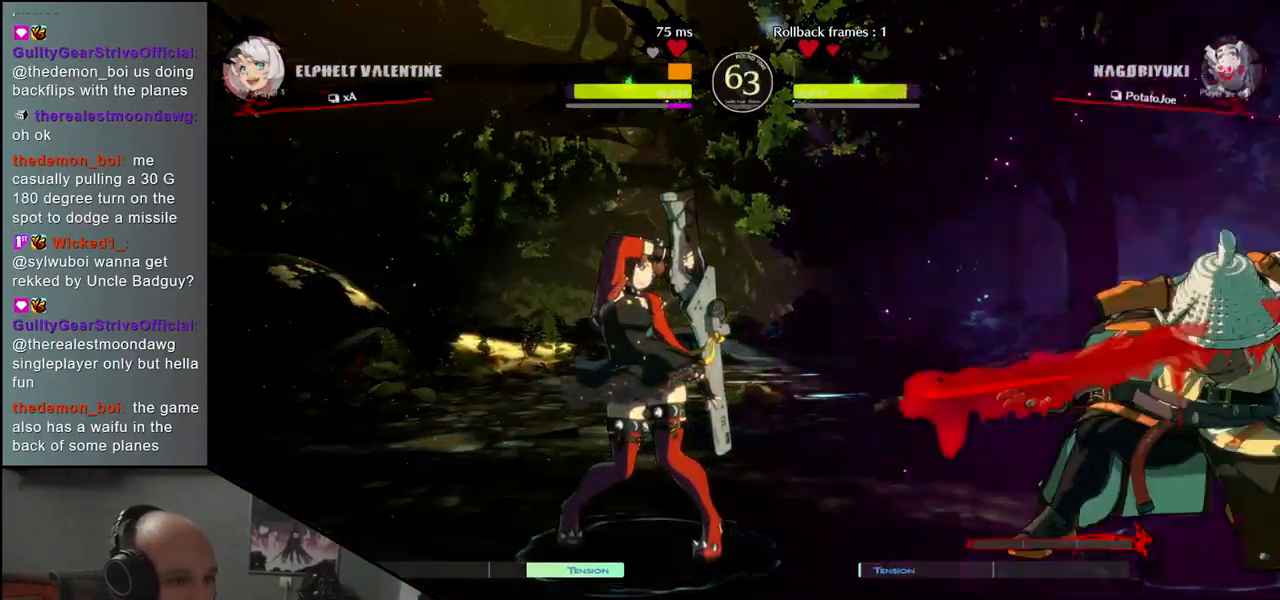
{"buttons": [], "left_stick": "center", "events": [[317, "L1", "down"], [383, "left_stick", "center"], [417, "L1", "up"]]}
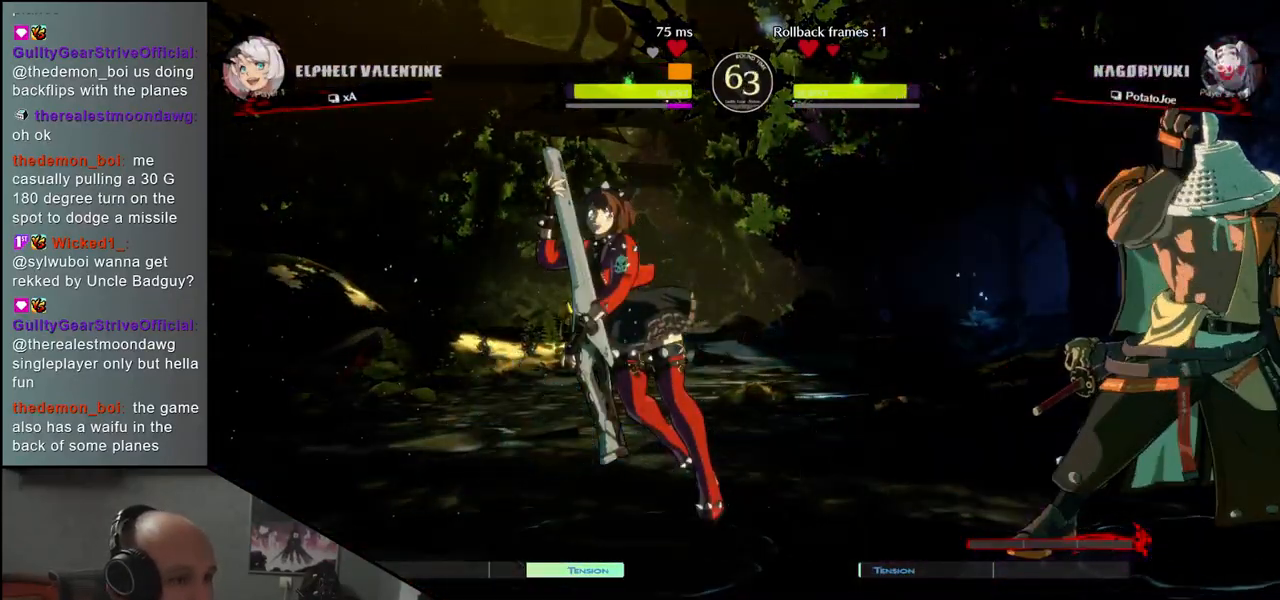
{"buttons": ["L1"], "left_stick": "center", "events": [[33, "L1", "down"], [100, "L1", "up"], [200, "L1", "down"], [250, "L1", "up"], [350, "L1", "down"], [400, "L1", "up"], [500, "L1", "down"]]}
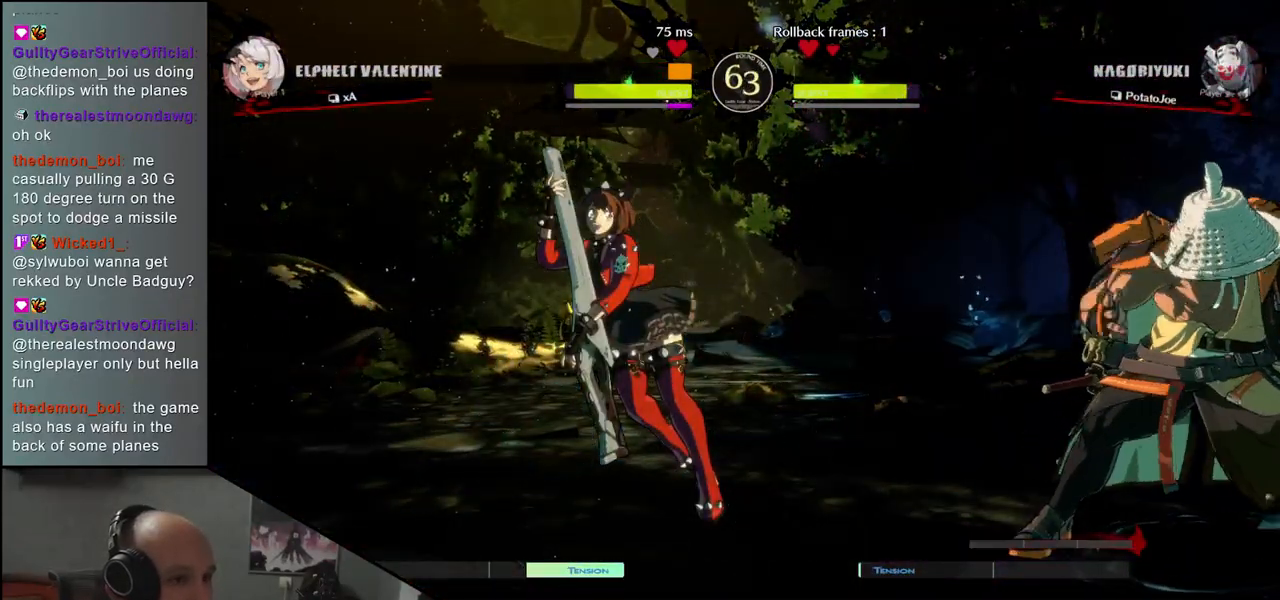
{"buttons": [], "left_stick": "center", "events": [[50, "L1", "up"], [150, "L1", "down"], [200, "L1", "up"], [300, "L1", "down"], [367, "L1", "up"]]}
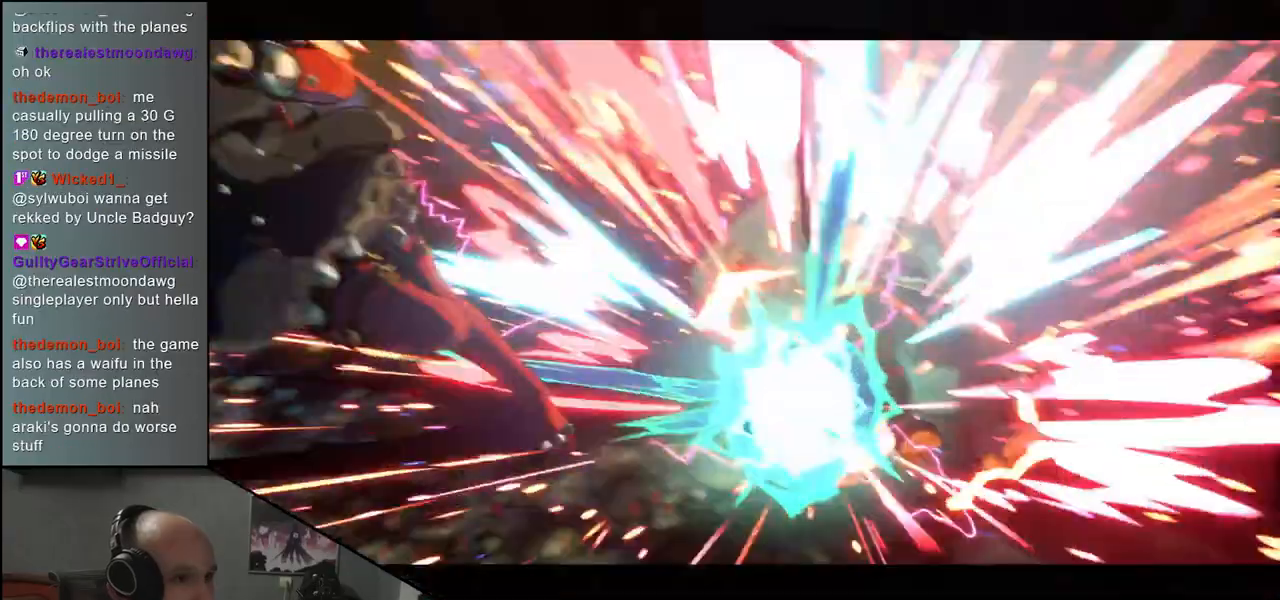
{"buttons": [], "left_stick": "right", "events": [[117, "left_stick", "right"]]}
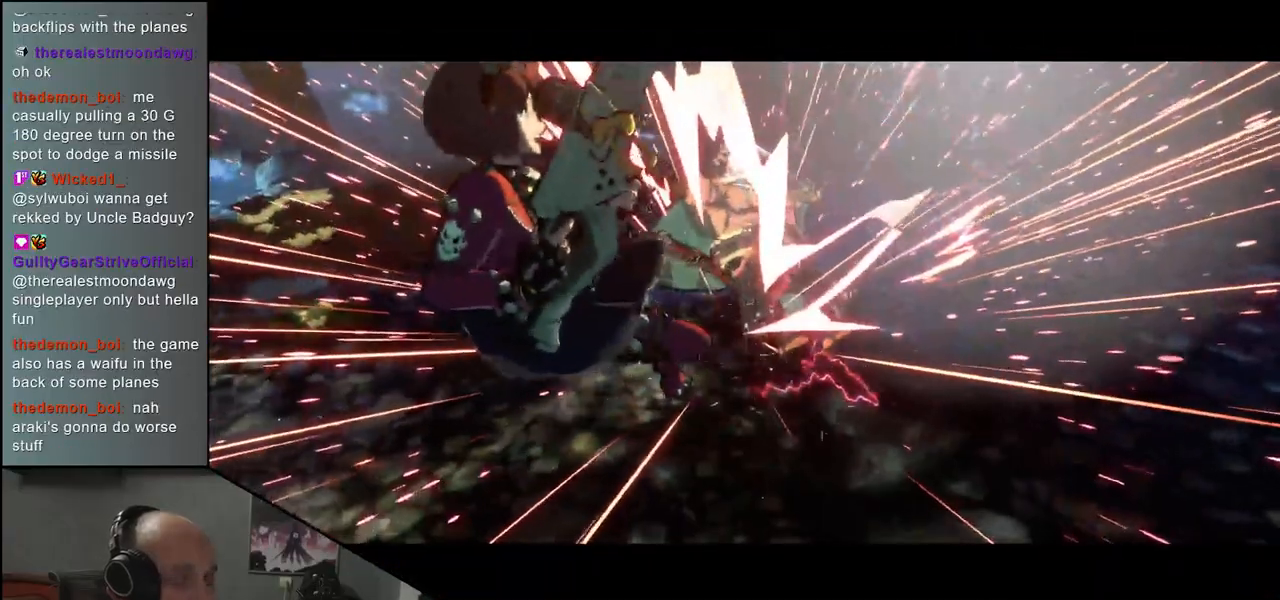
{"buttons": [], "left_stick": "center", "events": [[100, "left_stick", "center"]]}
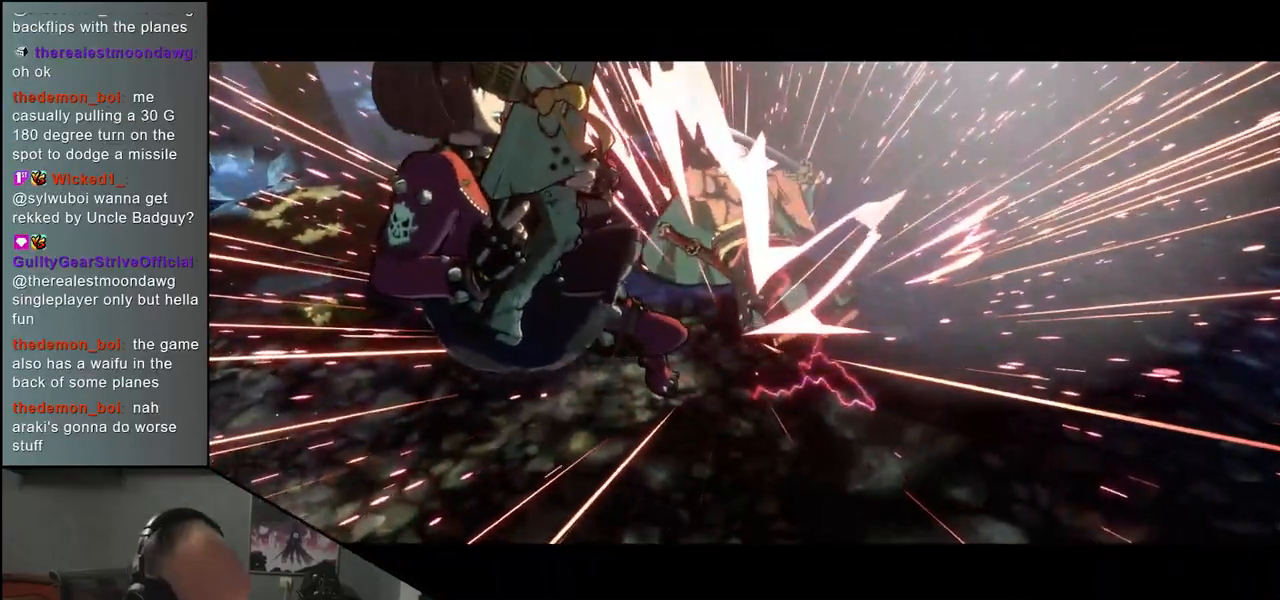
{"buttons": [], "left_stick": "center", "events": []}
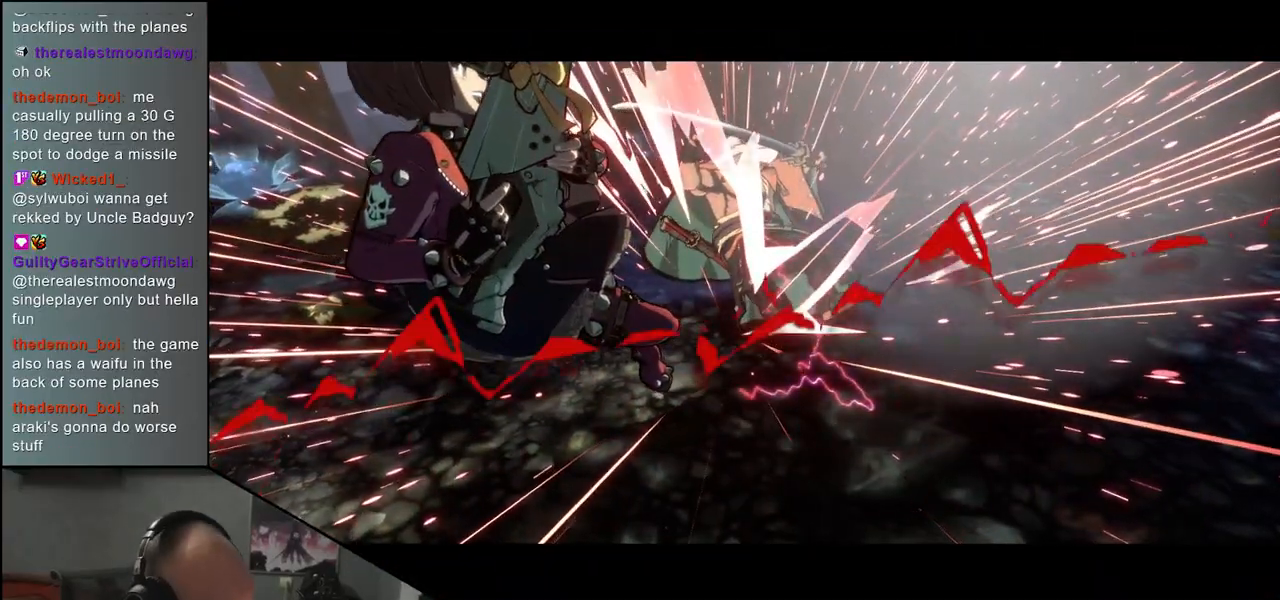
{"buttons": [], "left_stick": "center", "events": []}
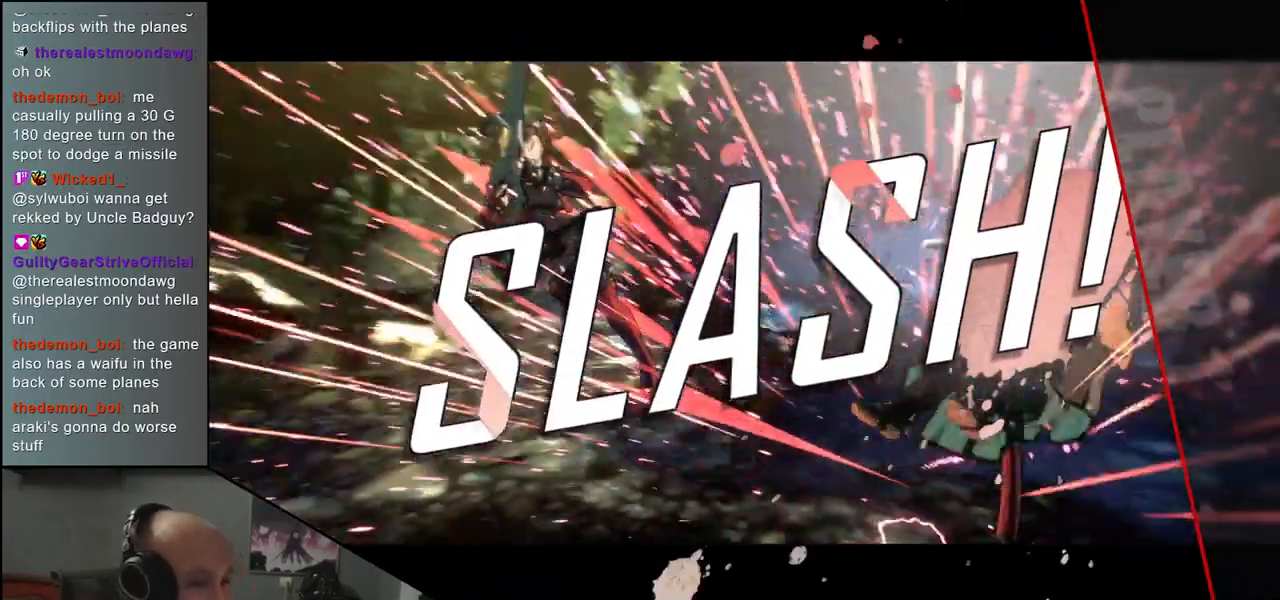
{"buttons": [], "left_stick": "center", "events": []}
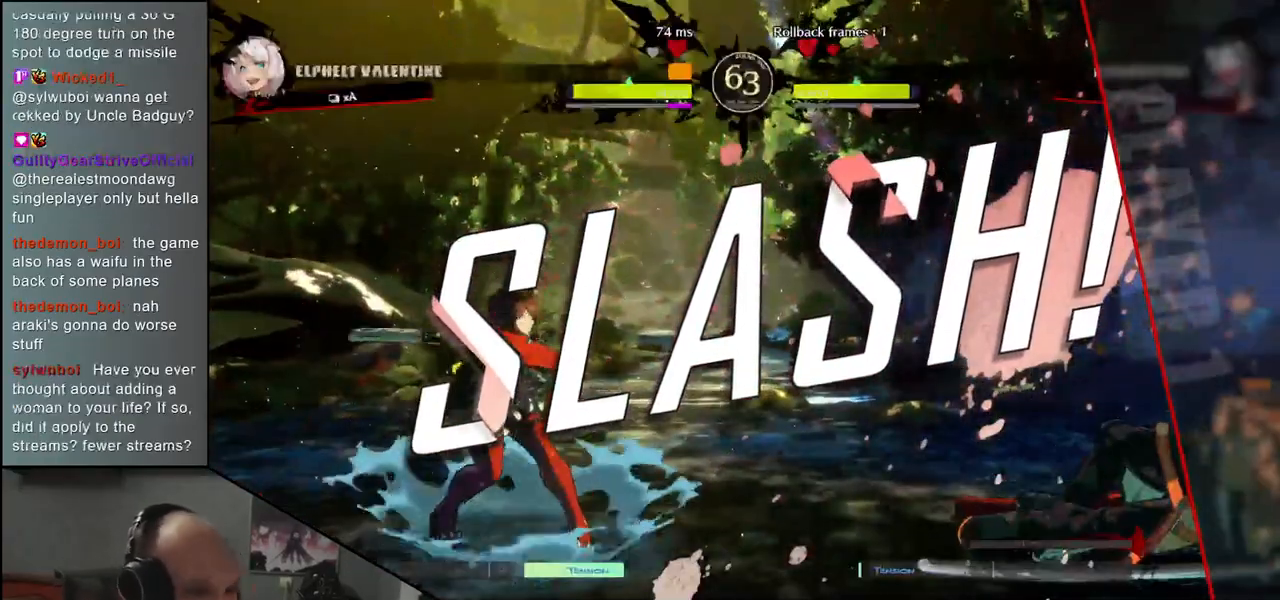
{"buttons": [], "left_stick": "center", "events": []}
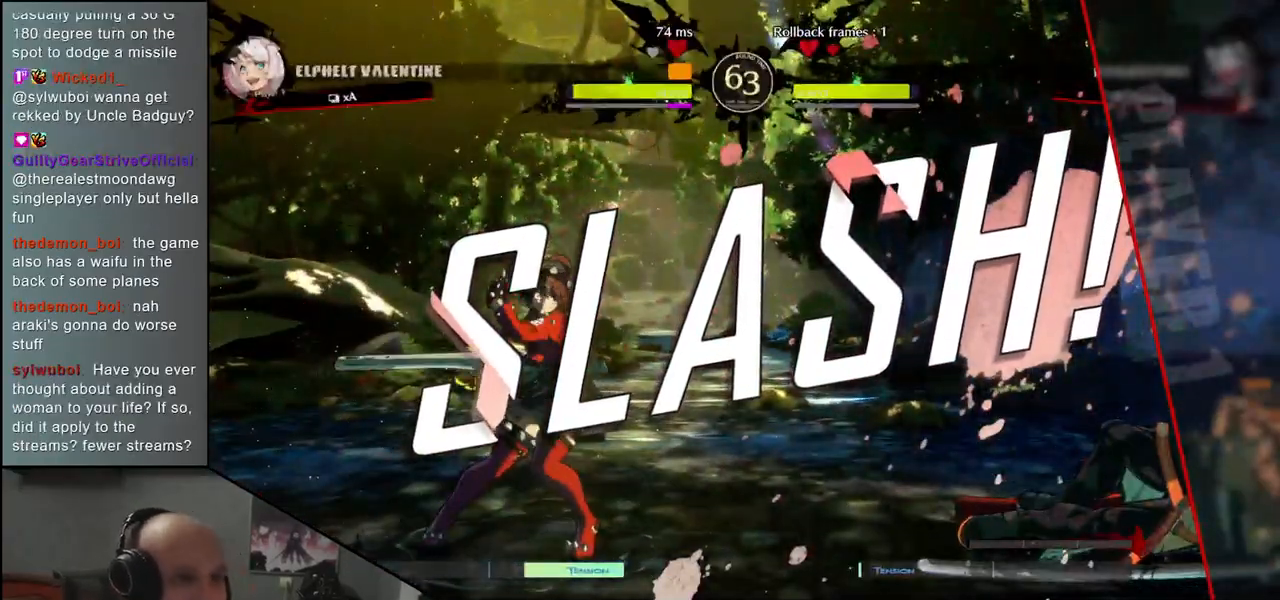
{"buttons": [], "left_stick": "center", "events": []}
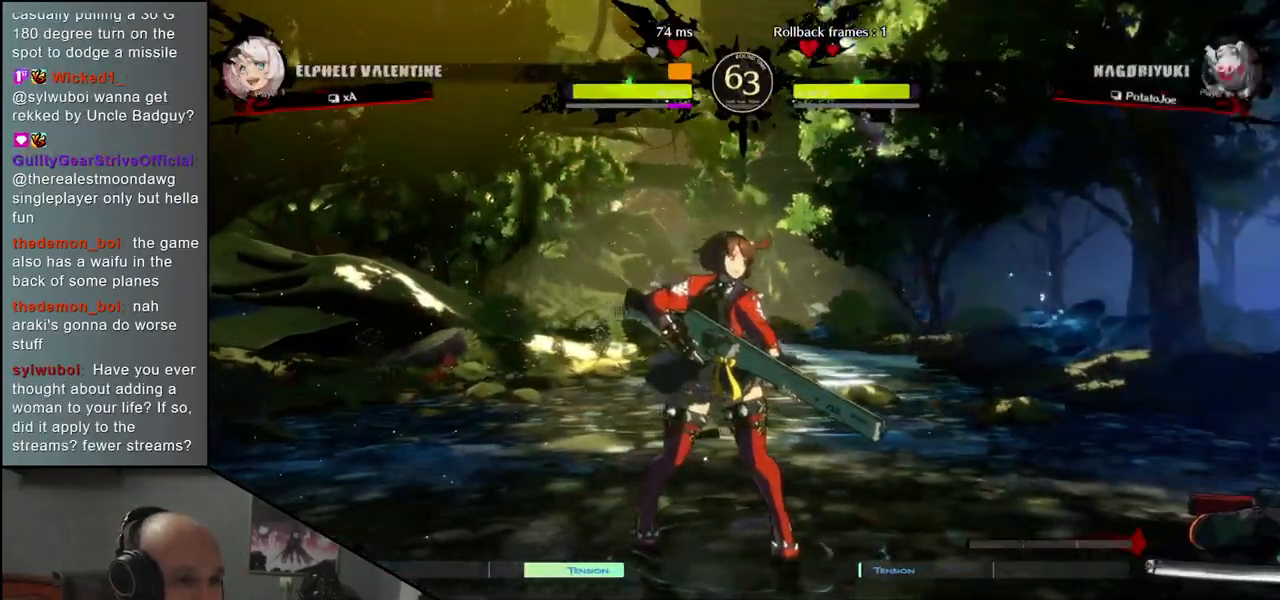
{"buttons": [], "left_stick": "center", "events": []}
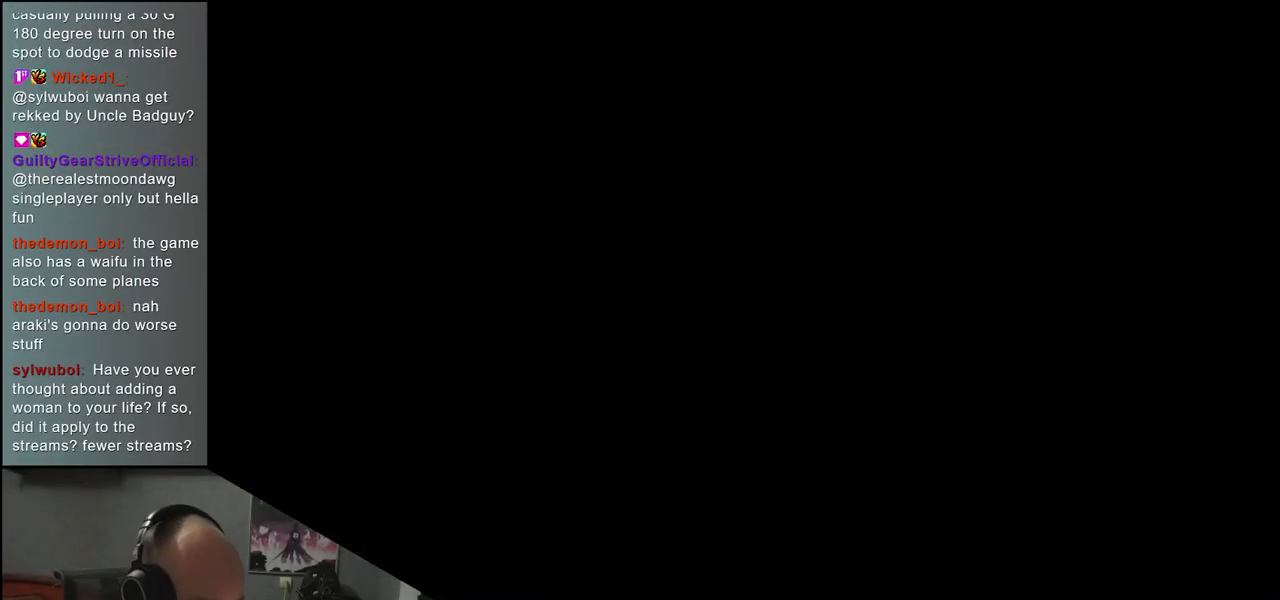
{"buttons": [], "left_stick": "center", "events": []}
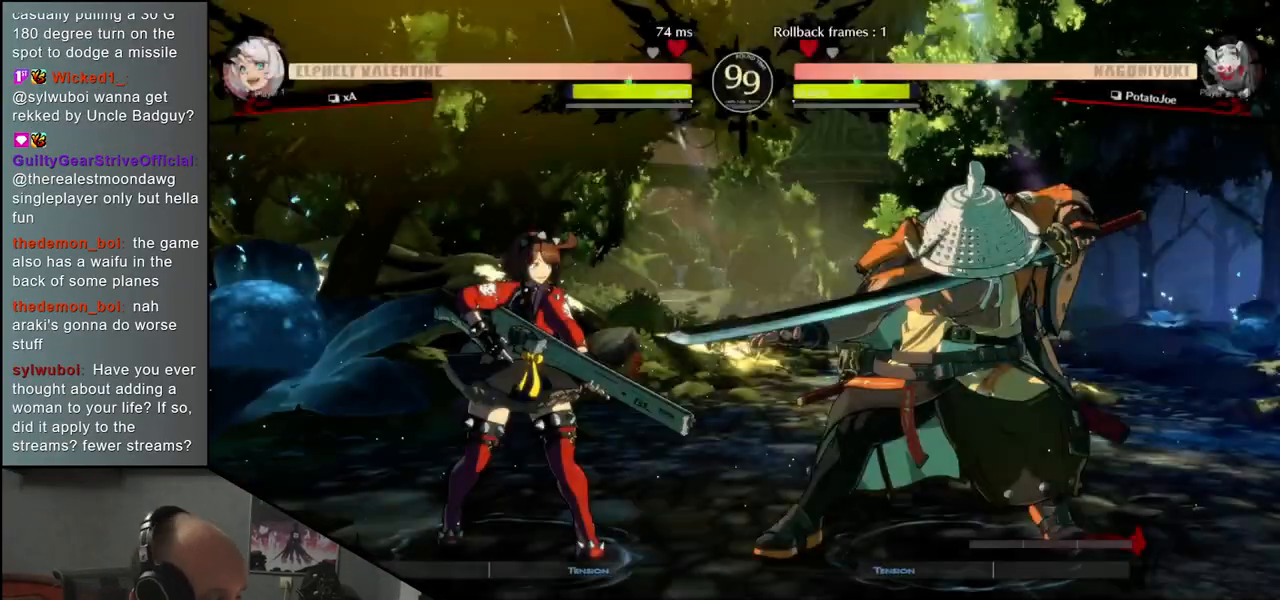
{"buttons": [], "left_stick": "left", "events": [[400, "left_stick", "left"]]}
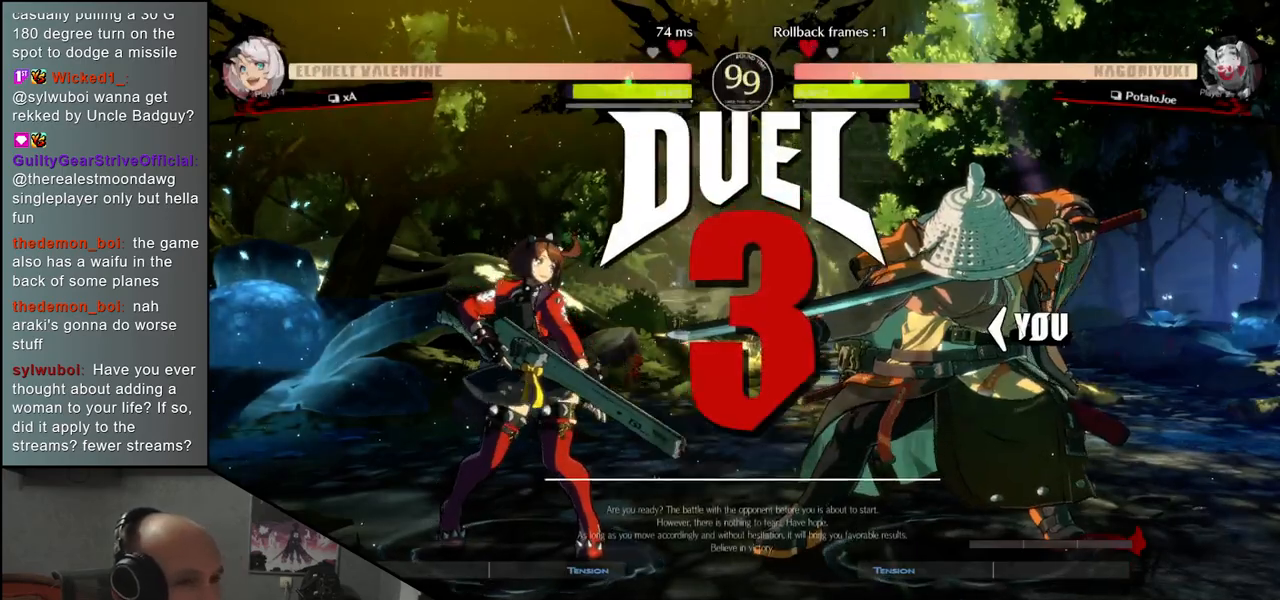
{"buttons": [], "left_stick": "left", "events": []}
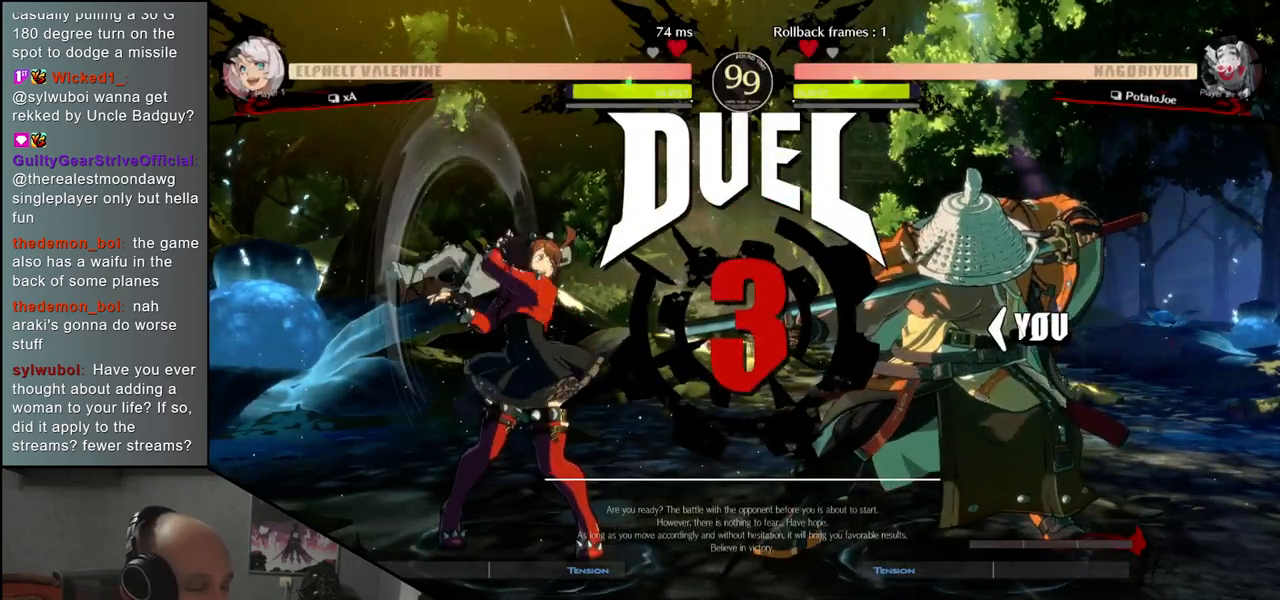
{"buttons": [], "left_stick": "right", "events": [[167, "left_stick", "right"]]}
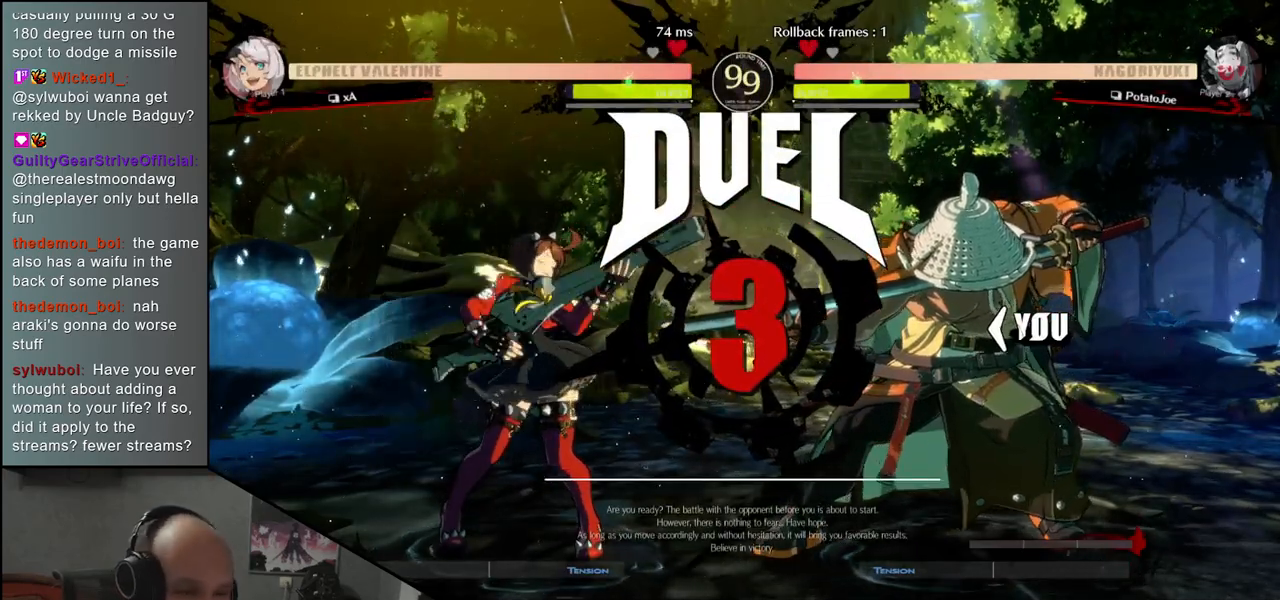
{"buttons": [], "left_stick": "right", "events": []}
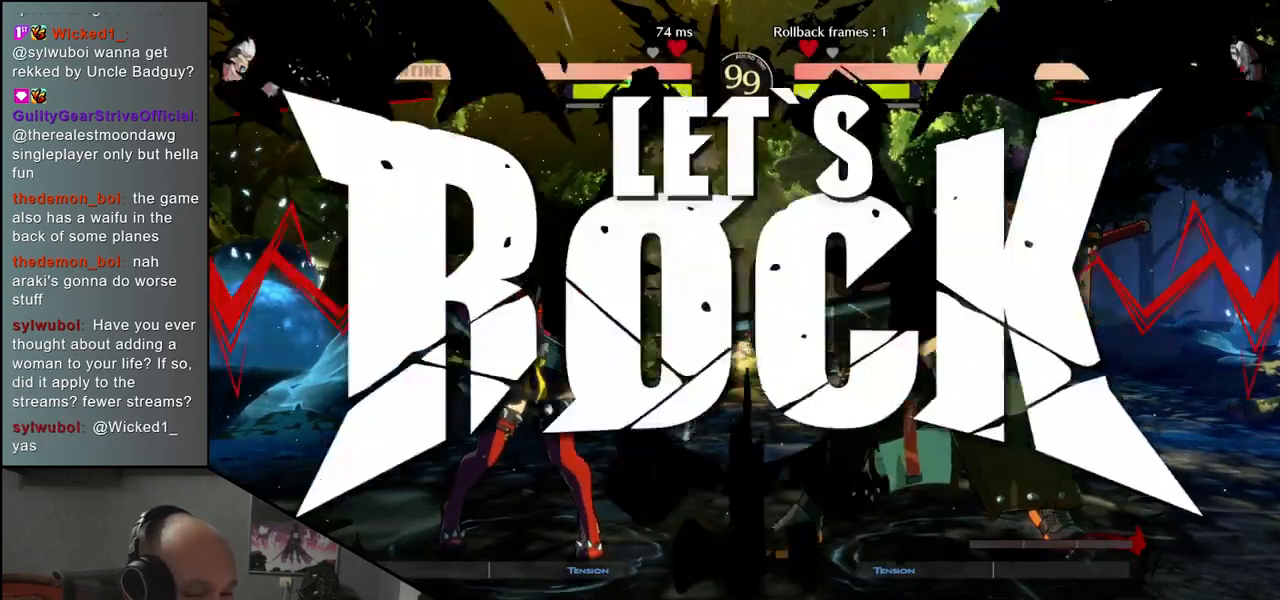
{"buttons": [], "left_stick": "right", "events": []}
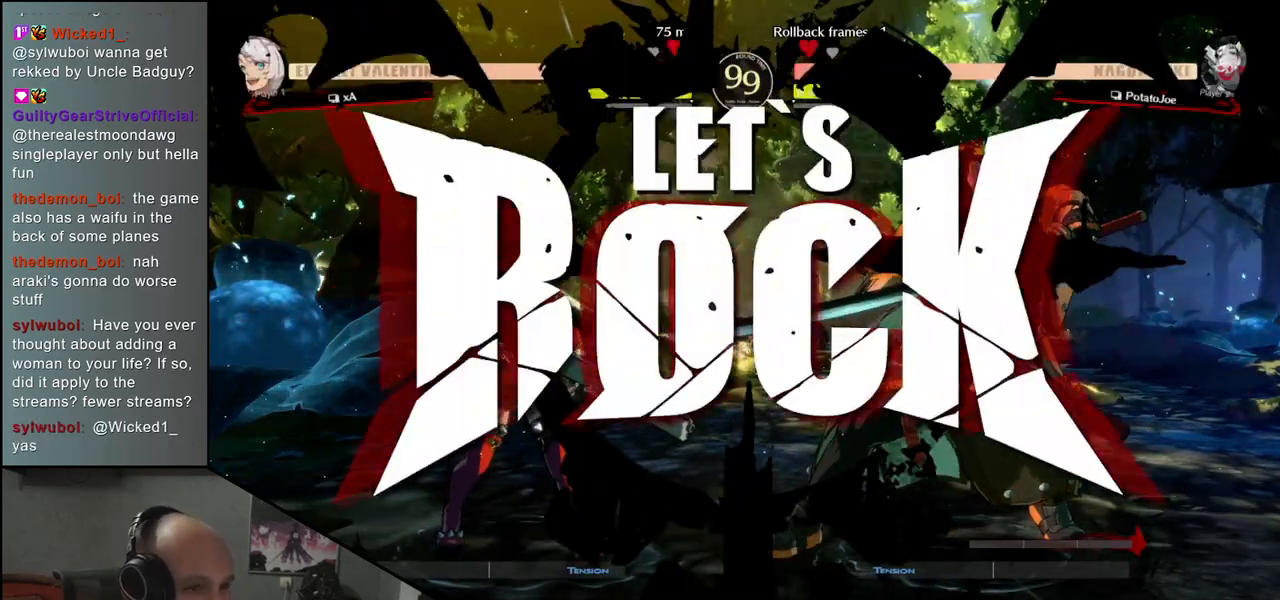
{"buttons": ["SQUARE"], "left_stick": "left", "events": [[167, "left_stick", "down"], [217, "left_stick", "left"], [233, "SQUARE", "down"]]}
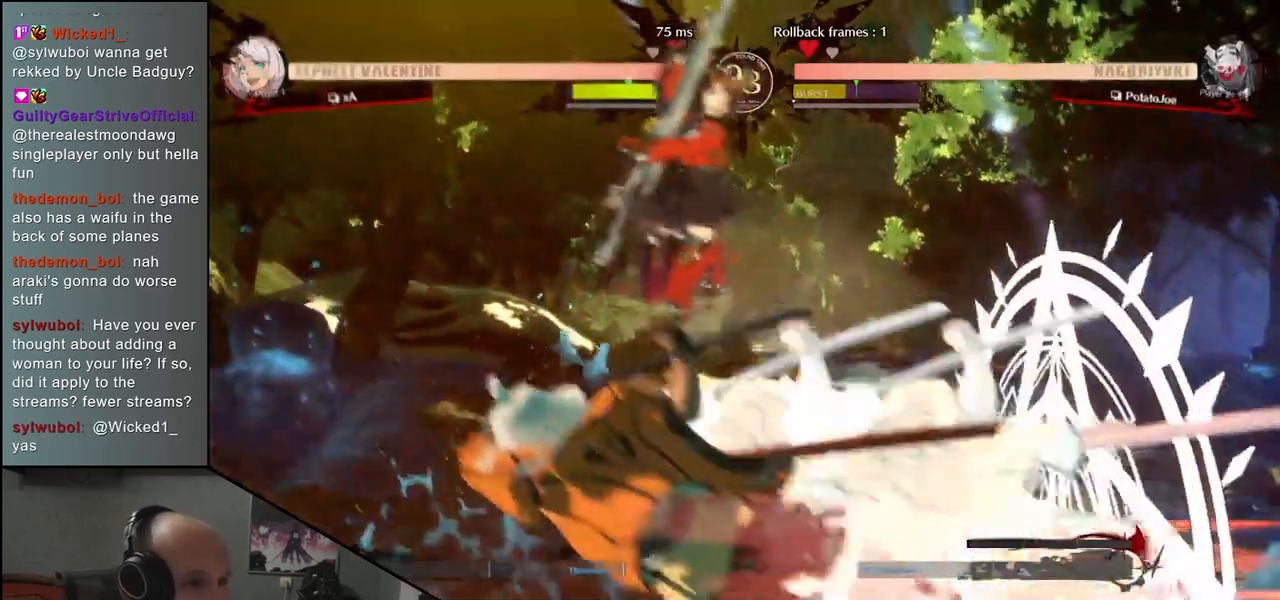
{"buttons": [], "left_stick": "left", "events": [[117, "SQUARE", "up"], [183, "left_stick", "center"], [367, "left_stick", "left"]]}
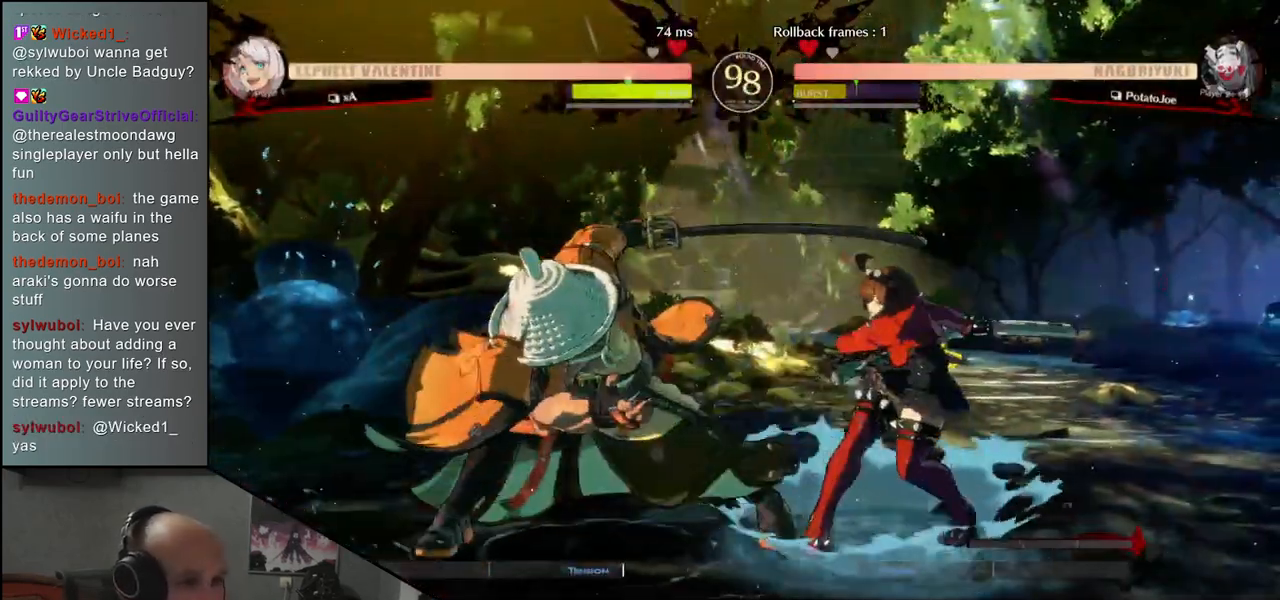
{"buttons": [], "left_stick": "down-left", "events": [[217, "left_stick", "down-left"]]}
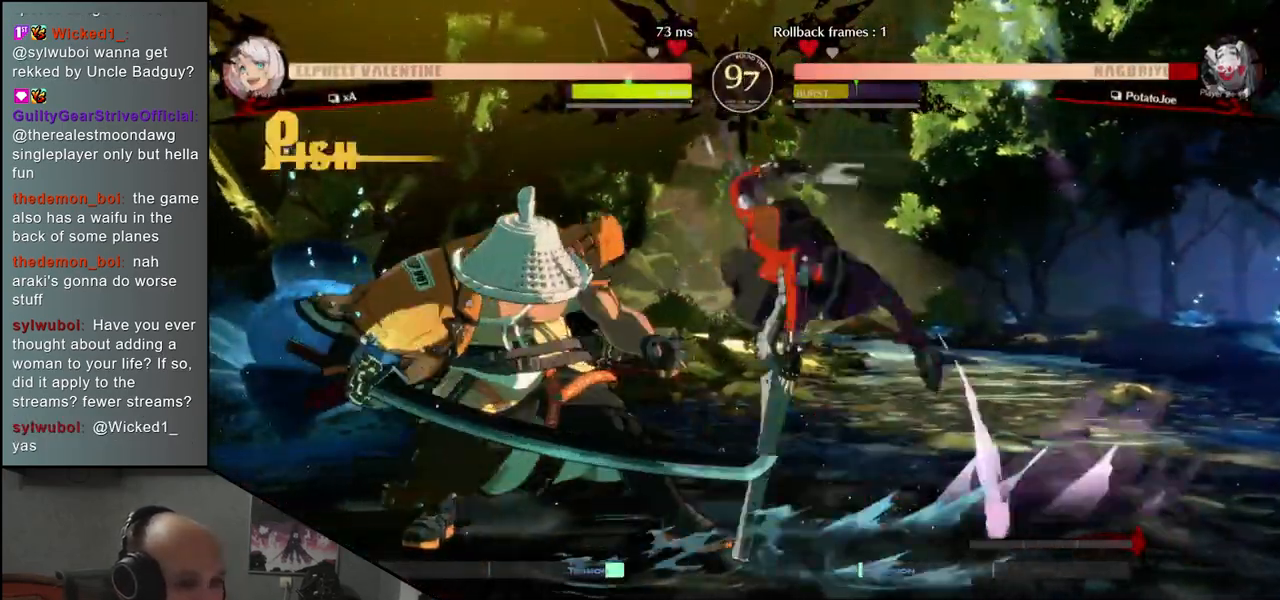
{"buttons": [], "left_stick": "down-left", "events": []}
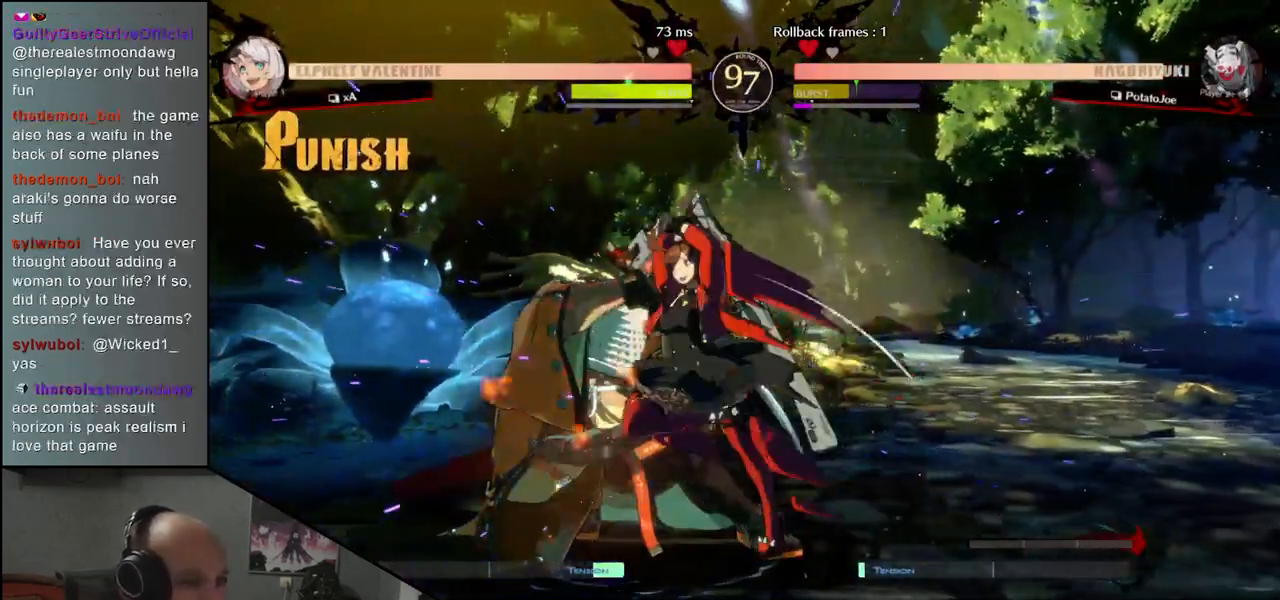
{"buttons": [], "left_stick": "down-left", "events": [[67, "TRIANGLE", "down"], [67, "left_stick", "right"], [133, "TRIANGLE", "up"], [217, "TRIANGLE", "down"], [283, "TRIANGLE", "up"], [367, "TRIANGLE", "down"], [400, "left_stick", "down"], [450, "TRIANGLE", "up"], [483, "left_stick", "down-left"]]}
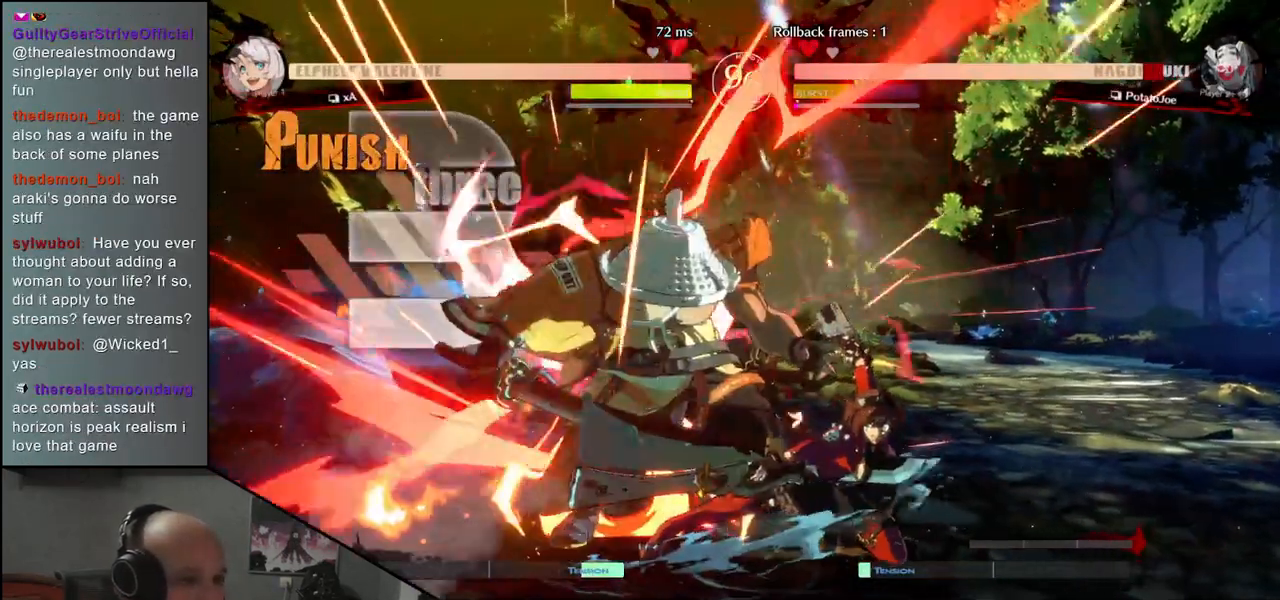
{"buttons": [], "left_stick": "down-left", "events": []}
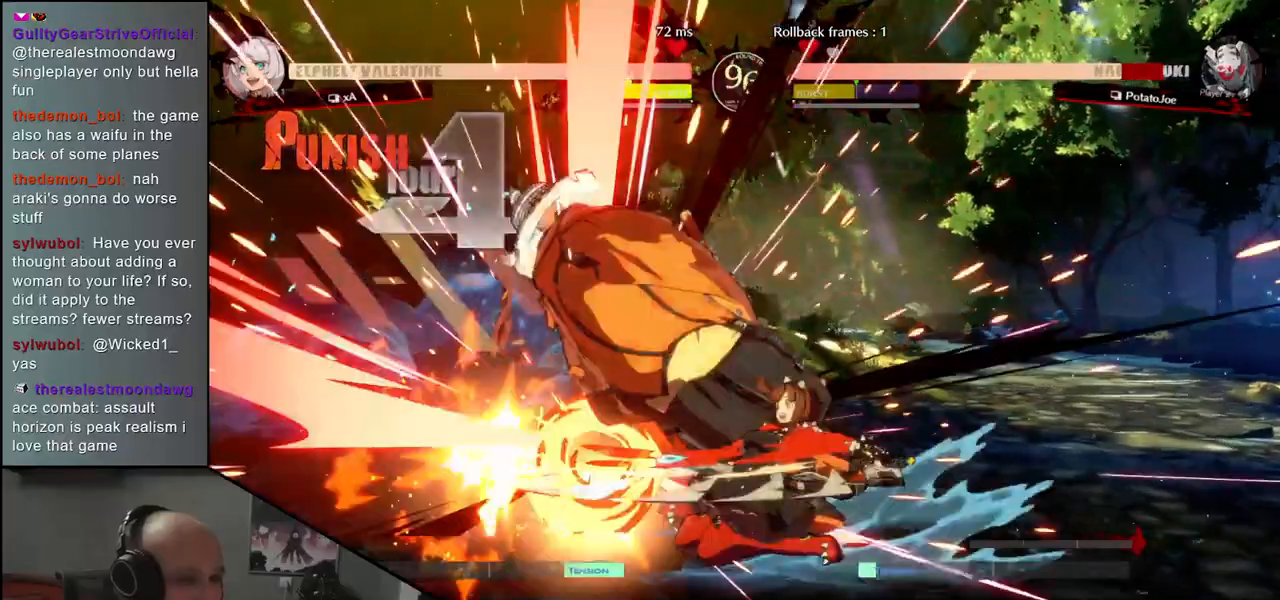
{"buttons": [], "left_stick": "down-left", "events": []}
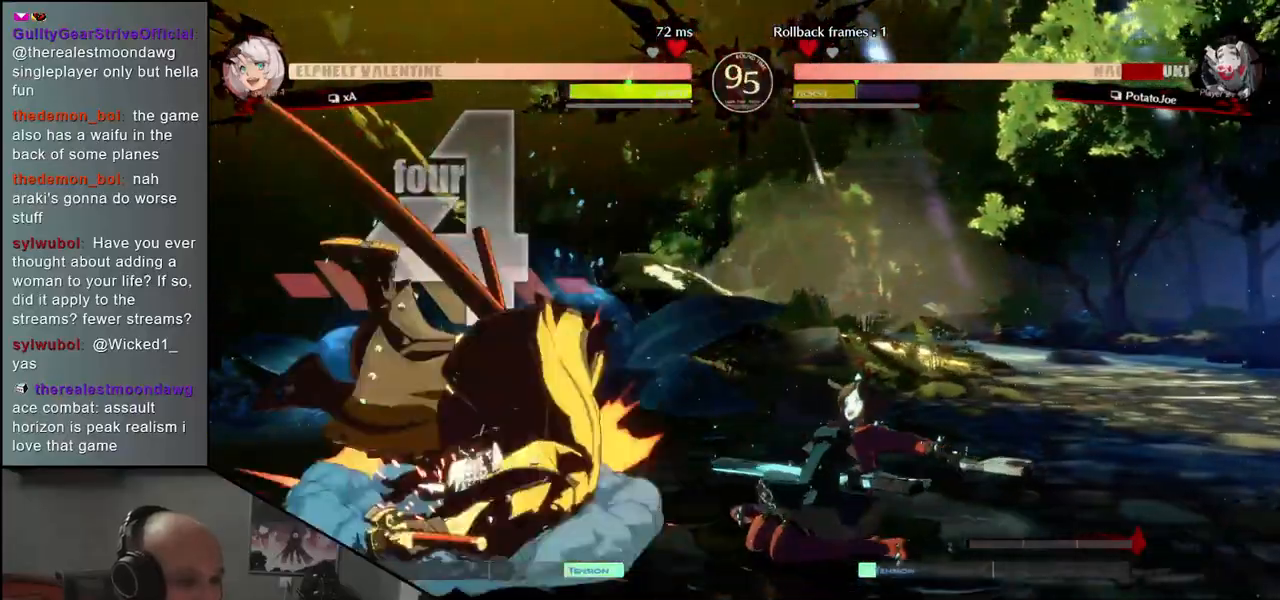
{"buttons": [], "left_stick": "down-left", "events": [[100, "left_stick", "left"], [400, "left_stick", "down-left"]]}